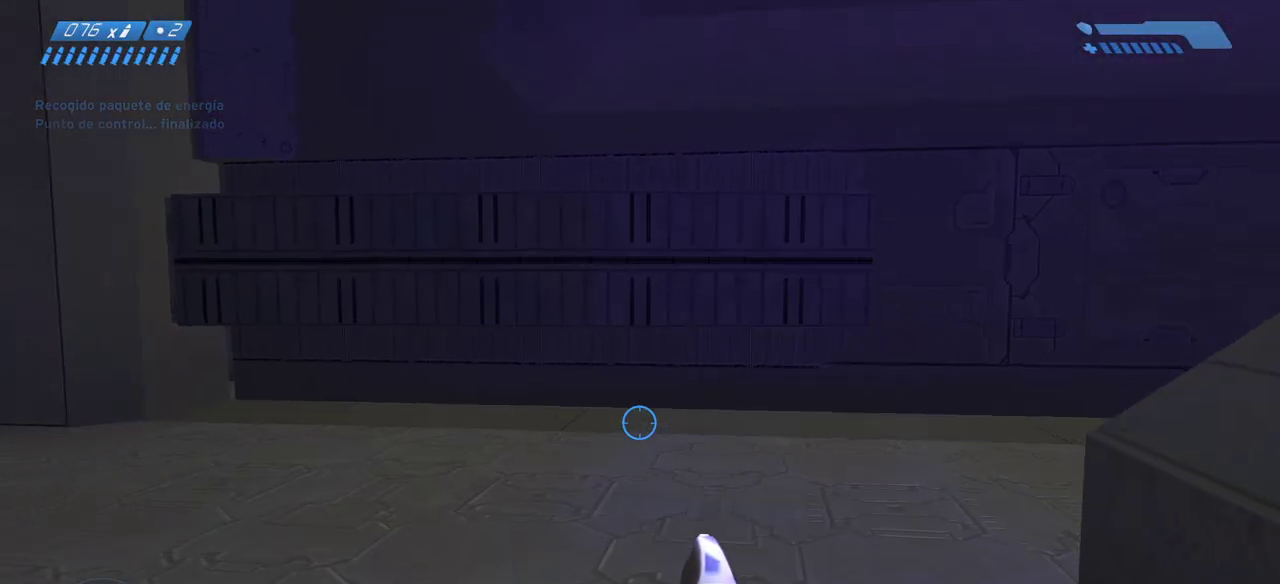
Gameplay with keyboard and mouse; each line is a JSON object with the keys and mouse buttons held at the frame after it. "events" lists presses ("down") and releases ("up") of "a", "ctrl", "d", "e", "f", "q", "r", "s", "shift", "space", "tab", "w", "mouse_left", "mouse_wheel", "mouse_right", "mouse_mb4" and "mouse_mb5" between this image and that frame as [ms after this image, input, new state], when the widget could be followed in between. "mouse_left", "mouse_wheel", "mouse_right", "mouse_mb4", "mouse_mb5" = the "left", "wheel", "right", "mb4", "mb5" buttons of the "mouse" list. No other keys are recorded. "wheel" means that the mouse wheel is clicked or scrolled. Mouse movement is not recorded.
{"keys": ["a", "w"], "mouse": [], "events": [[417, "a", "down"]]}
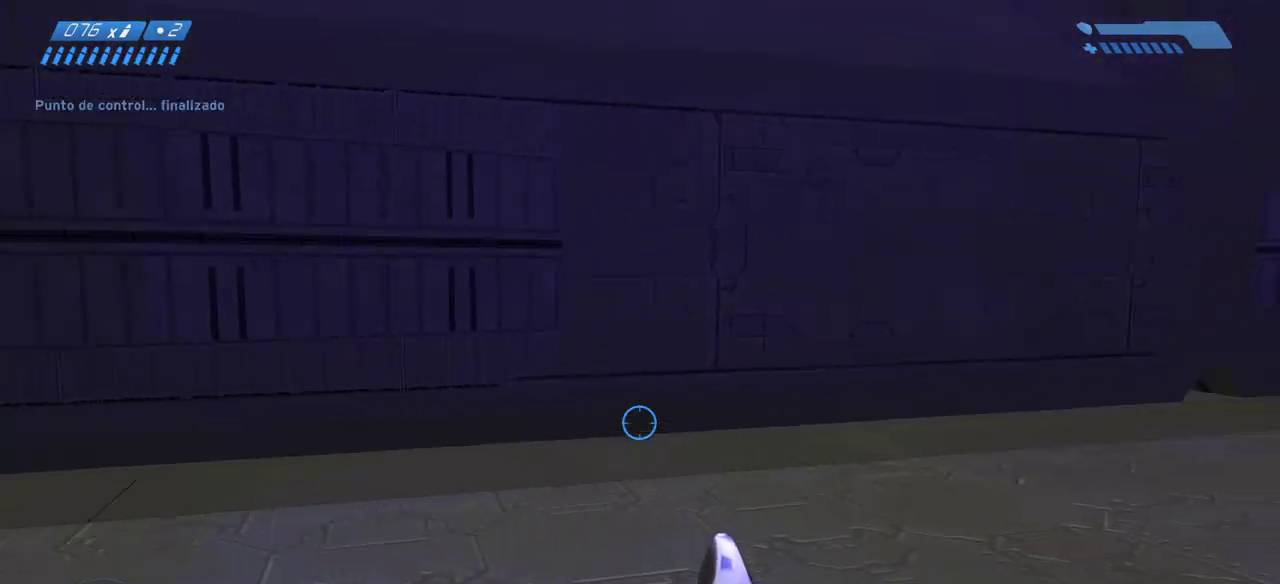
{"keys": ["a"], "mouse": [], "events": [[50, "w", "up"]]}
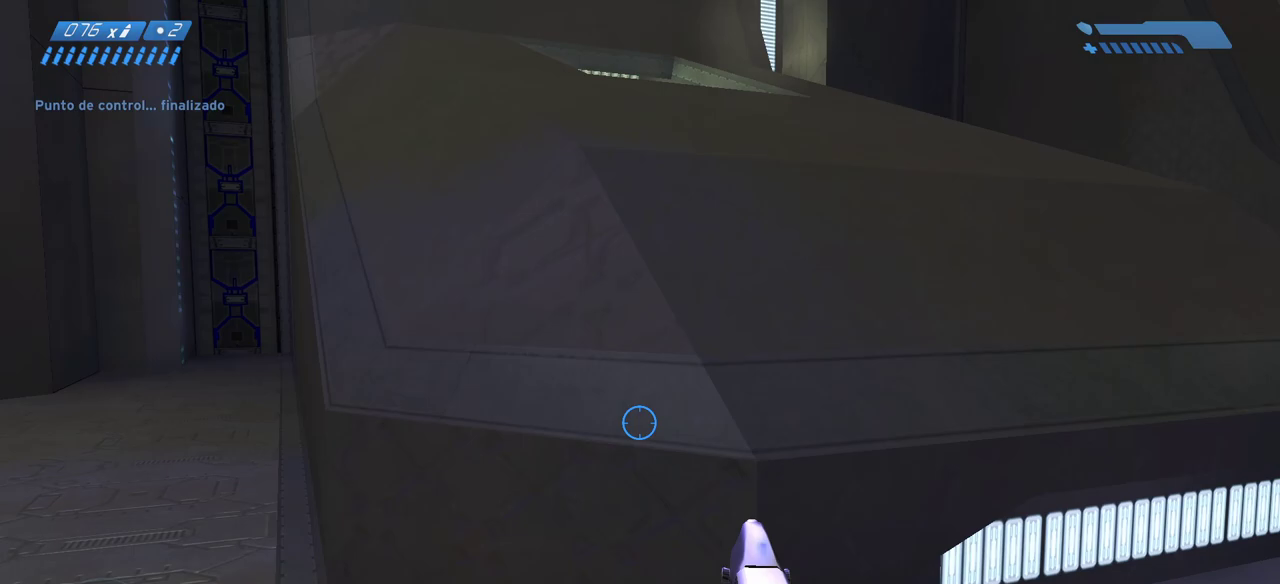
{"keys": ["a", "s"], "mouse": [], "events": [[117, "s", "down"]]}
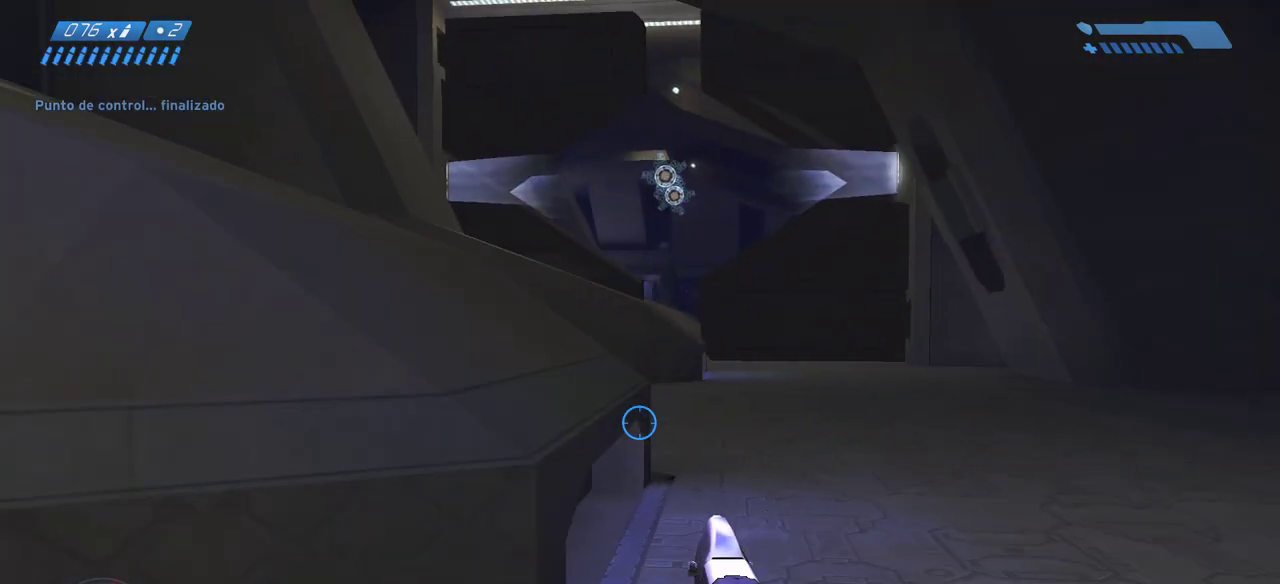
{"keys": ["a"], "mouse": [], "events": [[200, "s", "up"]]}
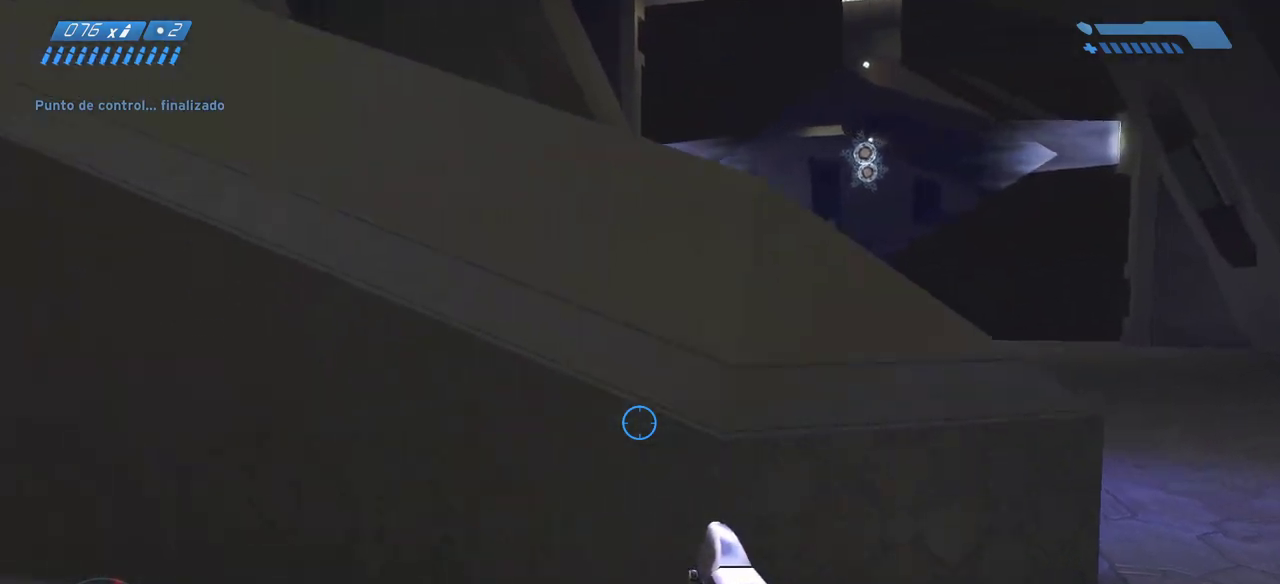
{"keys": ["w"], "mouse": [], "events": [[183, "w", "down"], [383, "a", "up"]]}
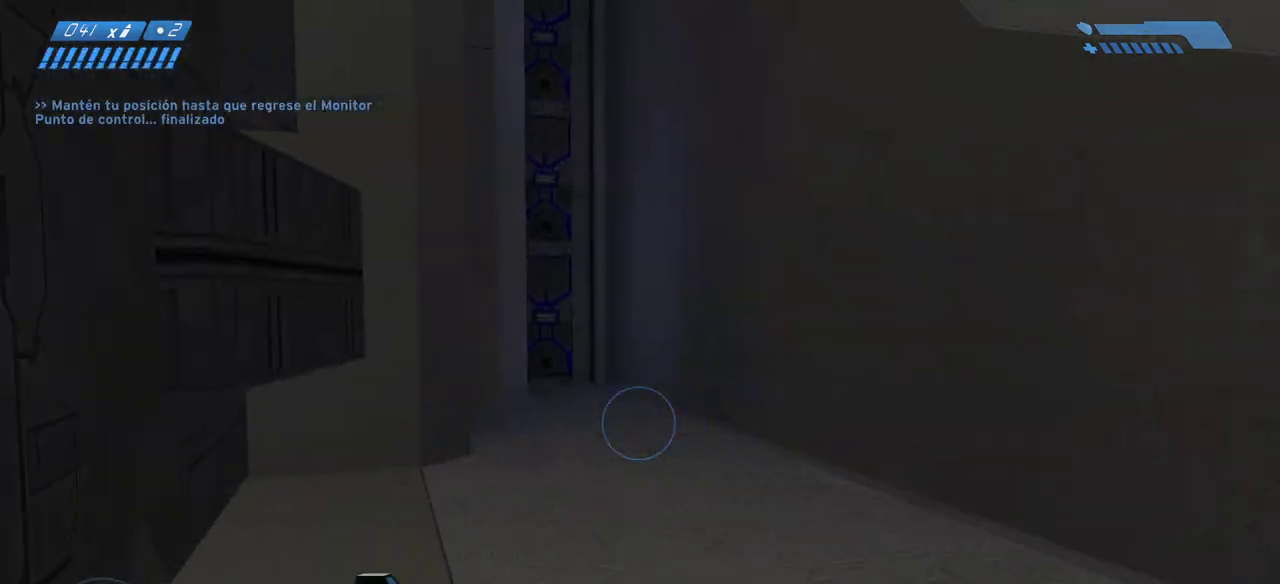
{"keys": ["w"], "mouse": [], "events": []}
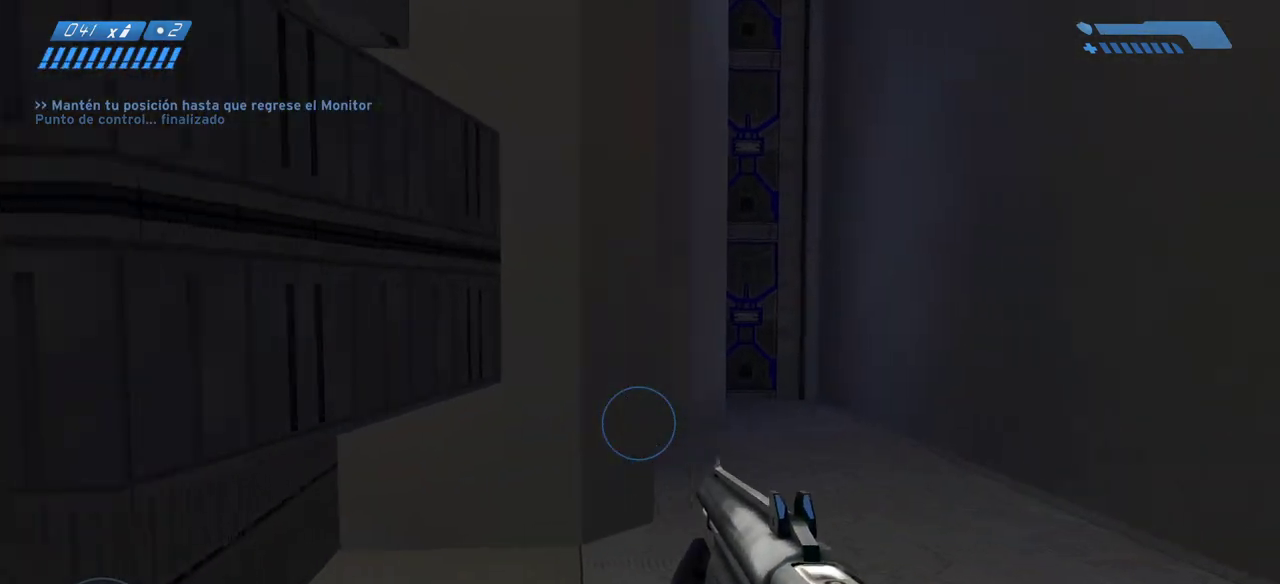
{"keys": ["w"], "mouse": [], "events": []}
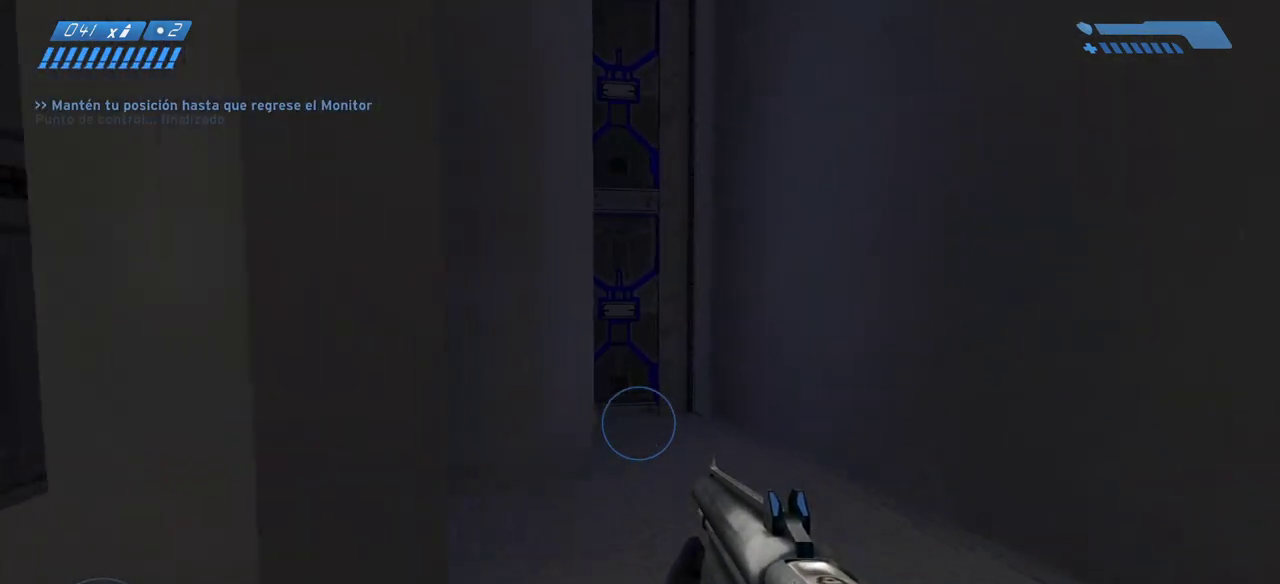
{"keys": ["w"], "mouse": [], "events": []}
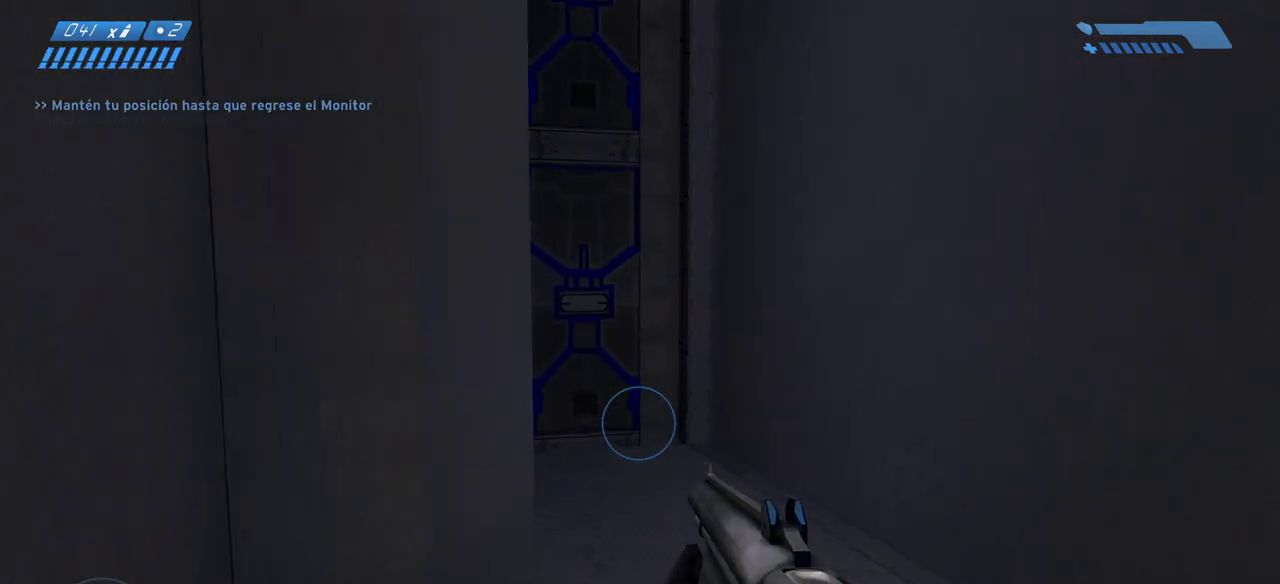
{"keys": ["w"], "mouse": [], "events": []}
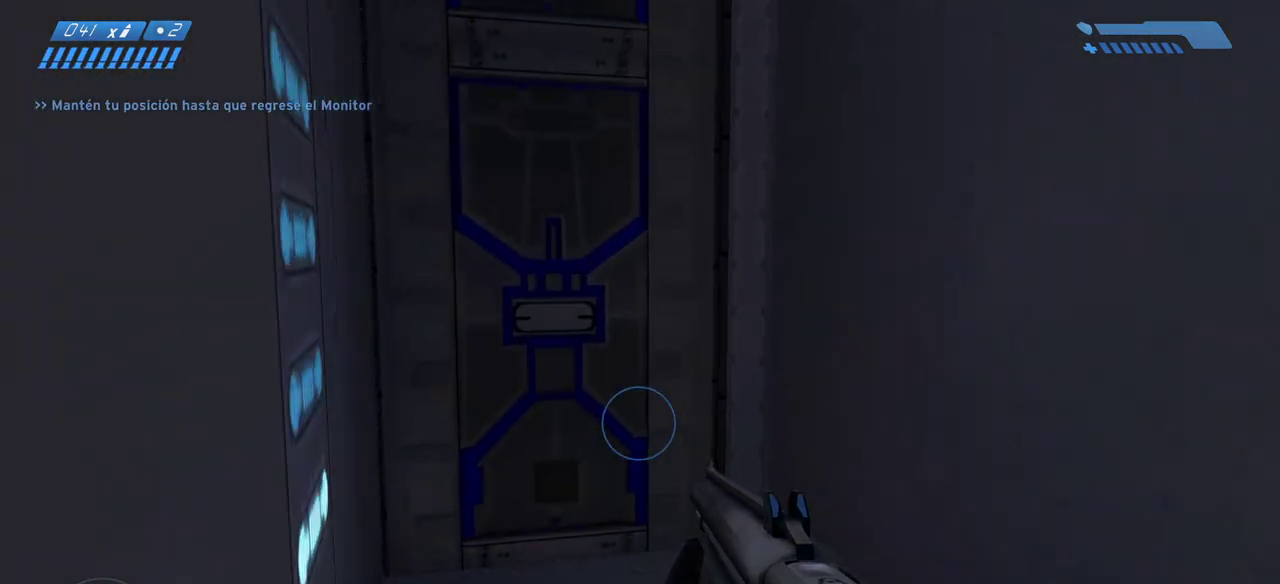
{"keys": ["a"], "mouse": [], "events": [[283, "a", "down"], [333, "w", "up"]]}
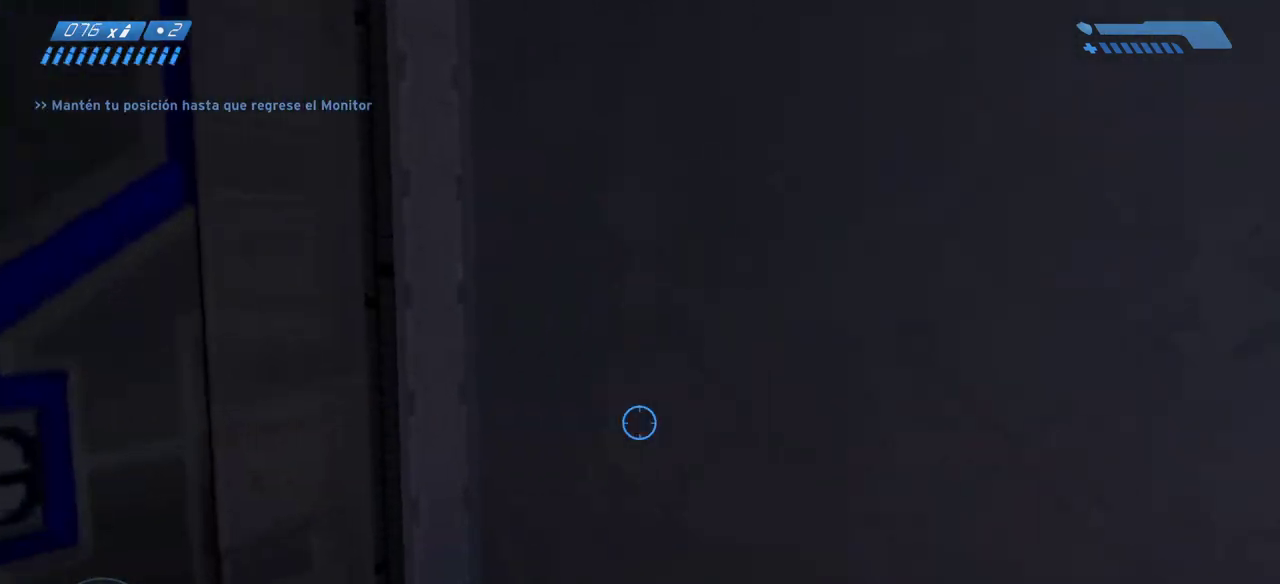
{"keys": [], "mouse": [], "events": [[233, "a", "up"]]}
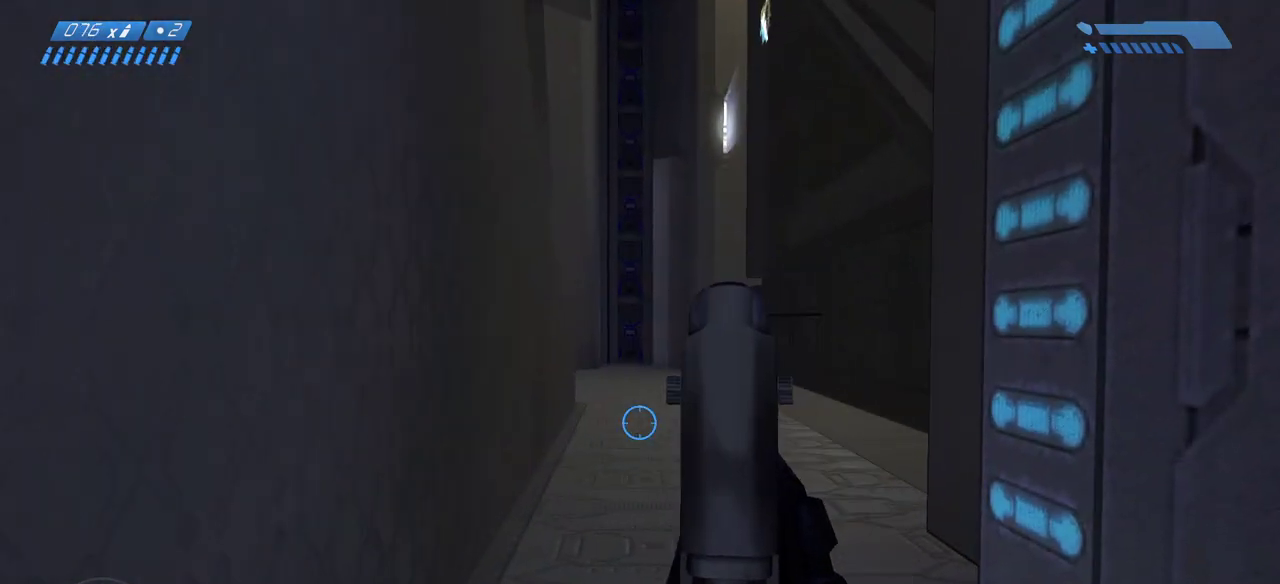
{"keys": [], "mouse": [], "events": [[183, "a", "down"], [250, "s", "down"], [417, "a", "up"], [467, "s", "up"]]}
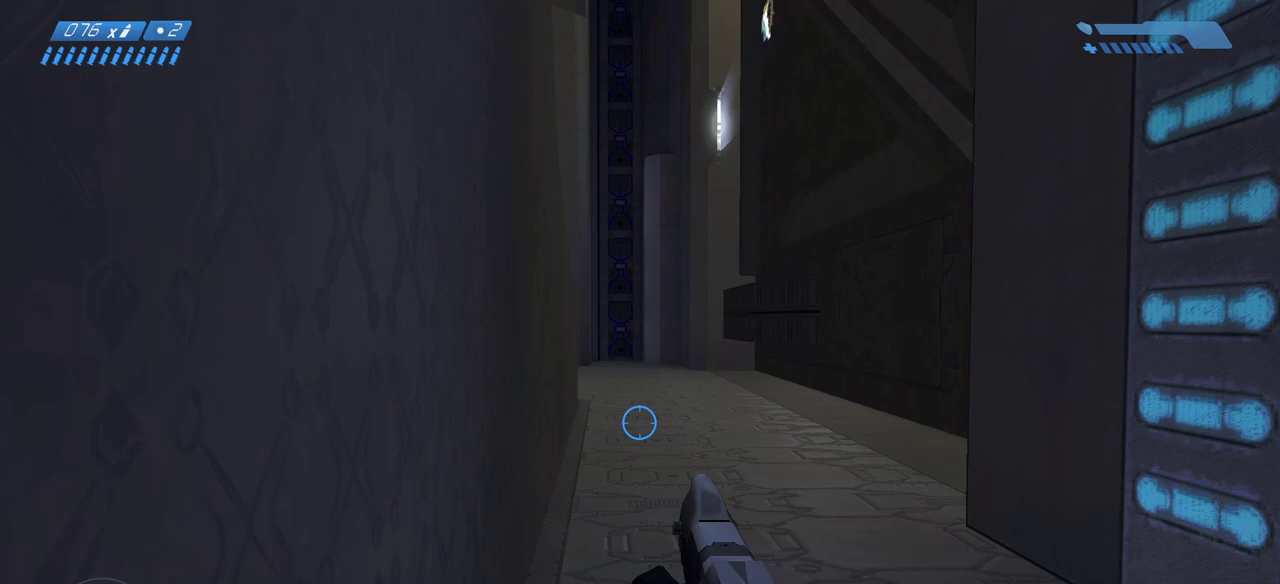
{"keys": [], "mouse": [], "events": []}
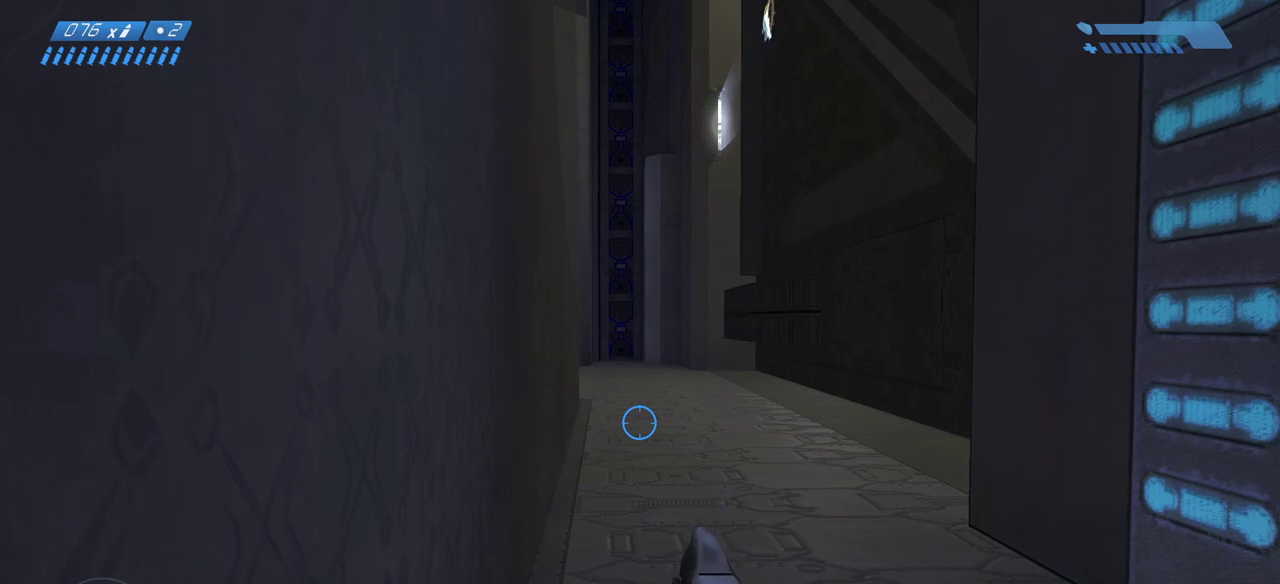
{"keys": [], "mouse": [], "events": []}
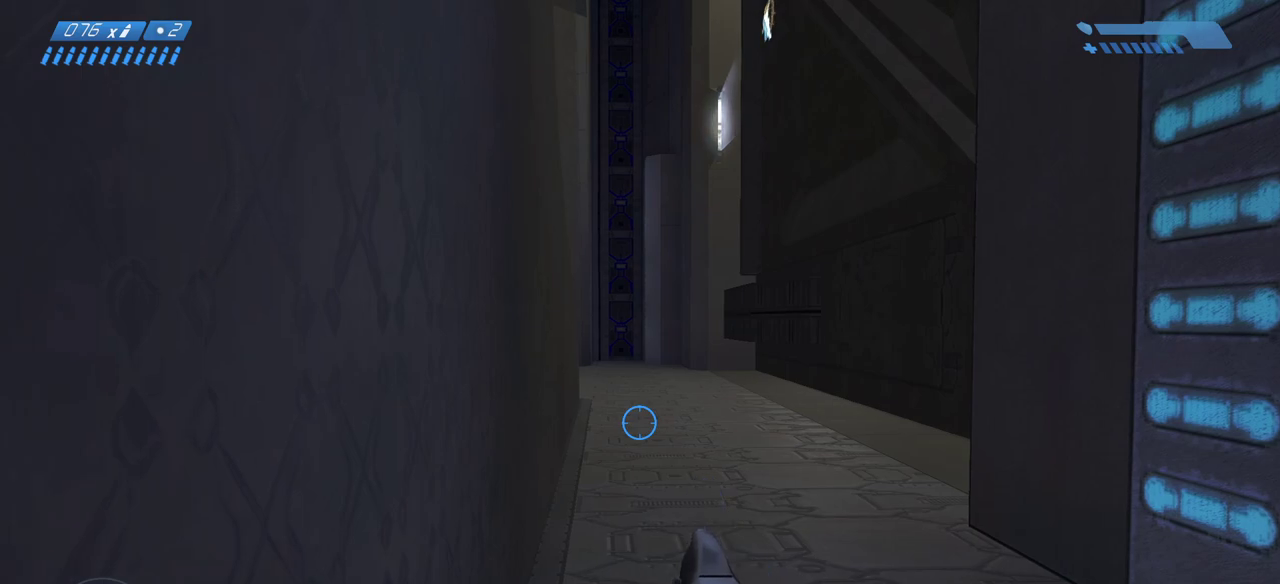
{"keys": [], "mouse": [], "events": []}
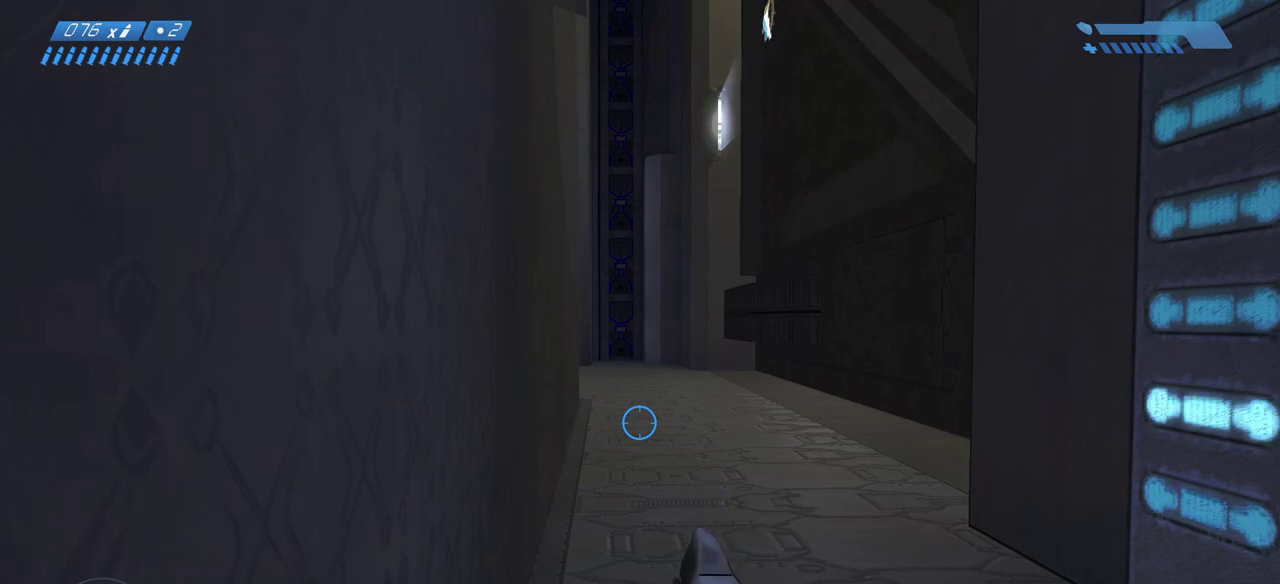
{"keys": [], "mouse": [], "events": [[300, "f", "down"], [450, "f", "up"]]}
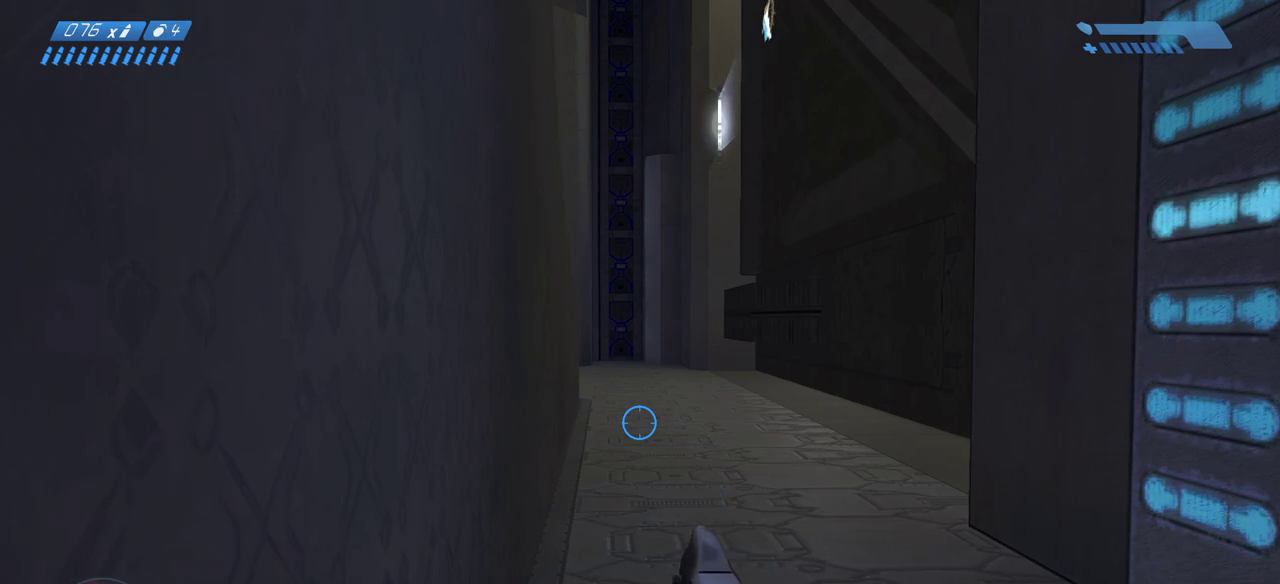
{"keys": [], "mouse": [], "events": [[217, "f", "down"], [333, "f", "up"]]}